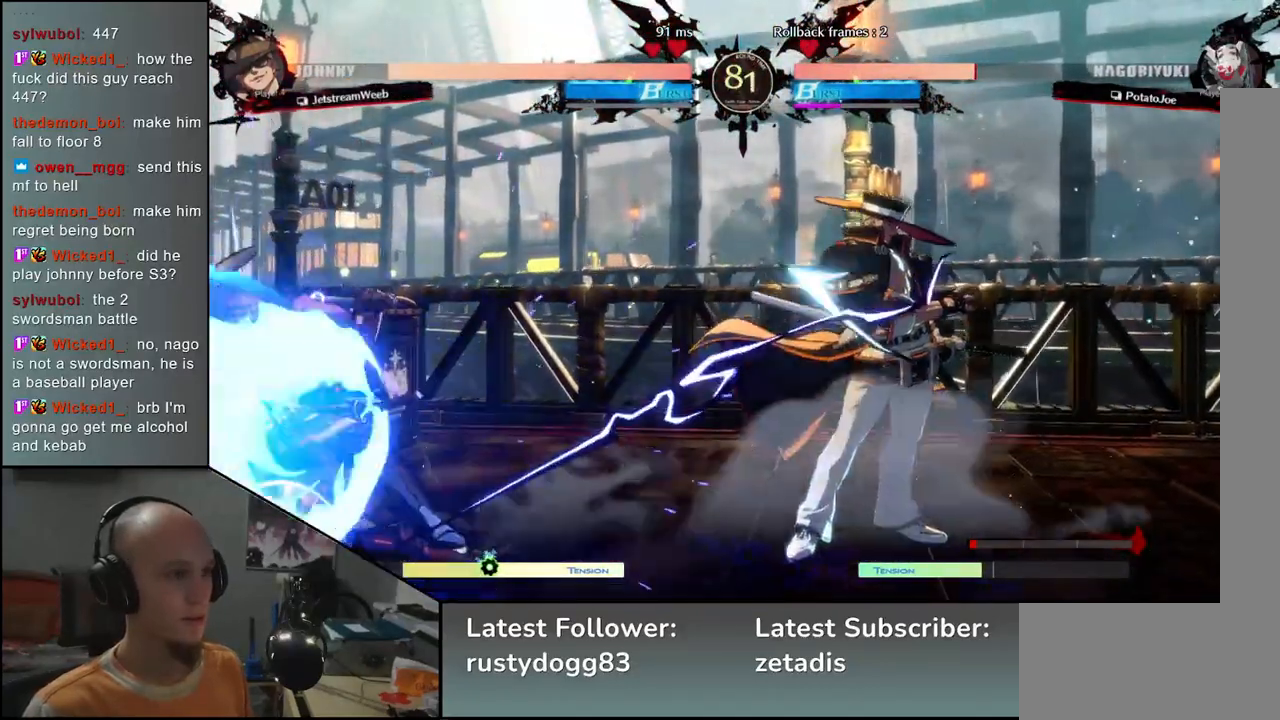
Gameplay with a controller (arcade stick); each line is a JSON object with the inputs held at the frame after it. "events" lists button and stick changes between this image and that frame as [ms after this image, input, new state], when the widget could be followed in between. Not read: L3 R3.
{"buttons": [], "left_stick": "down-left", "events": [[233, "left_stick", "right"], [400, "left_stick", "left"], [483, "left_stick", "down-left"]]}
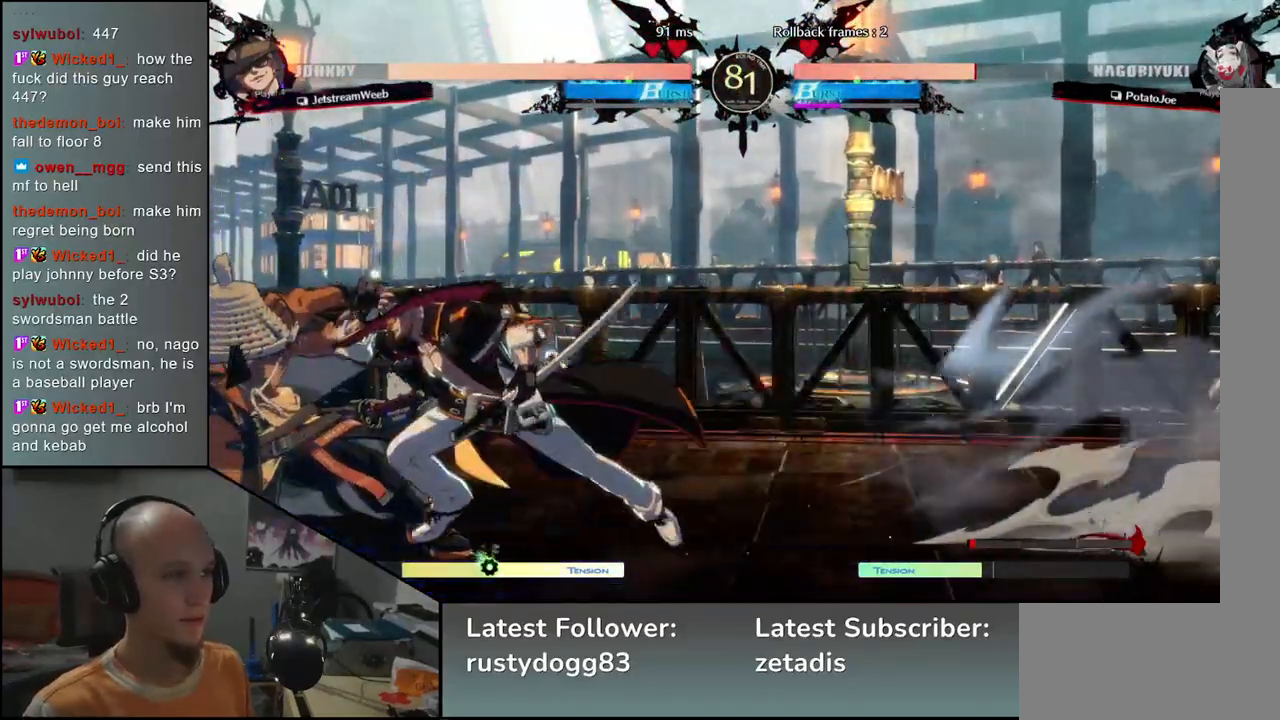
{"buttons": [], "left_stick": "down-left", "events": []}
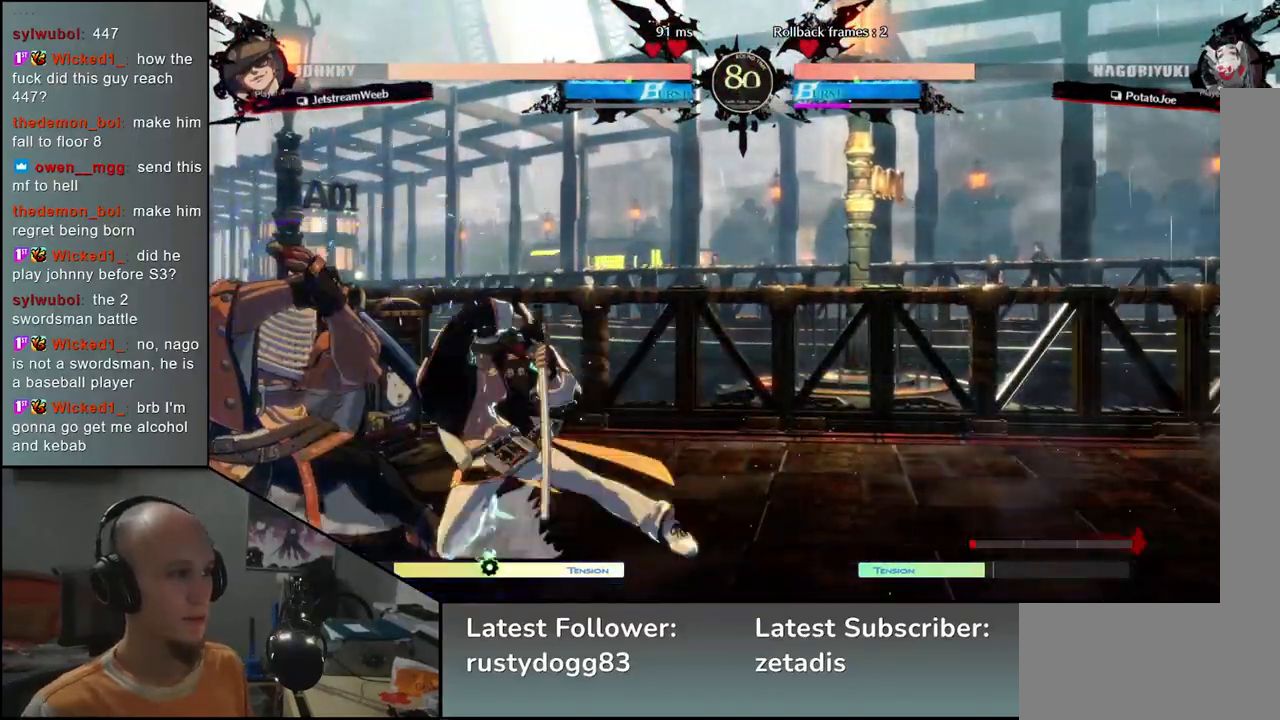
{"buttons": ["CIRCLE"], "left_stick": "down-left", "events": [[350, "CIRCLE", "down"]]}
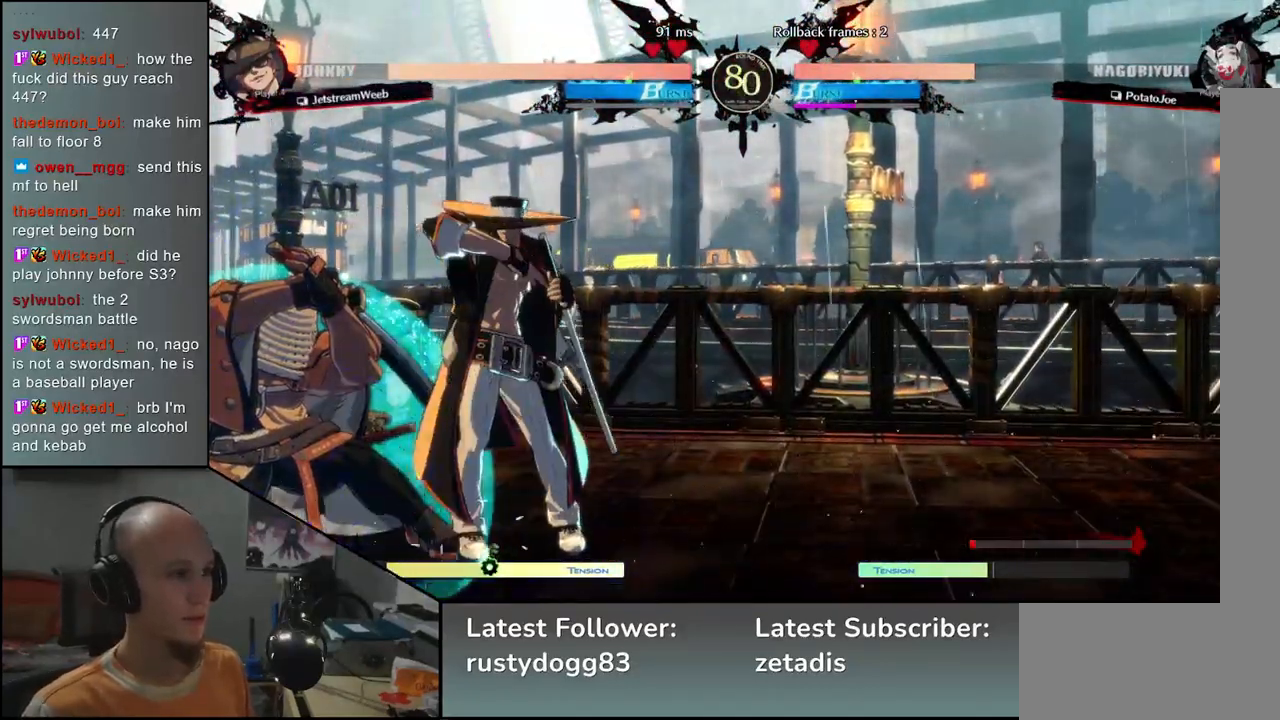
{"buttons": [], "left_stick": "down-left", "events": [[367, "CIRCLE", "up"]]}
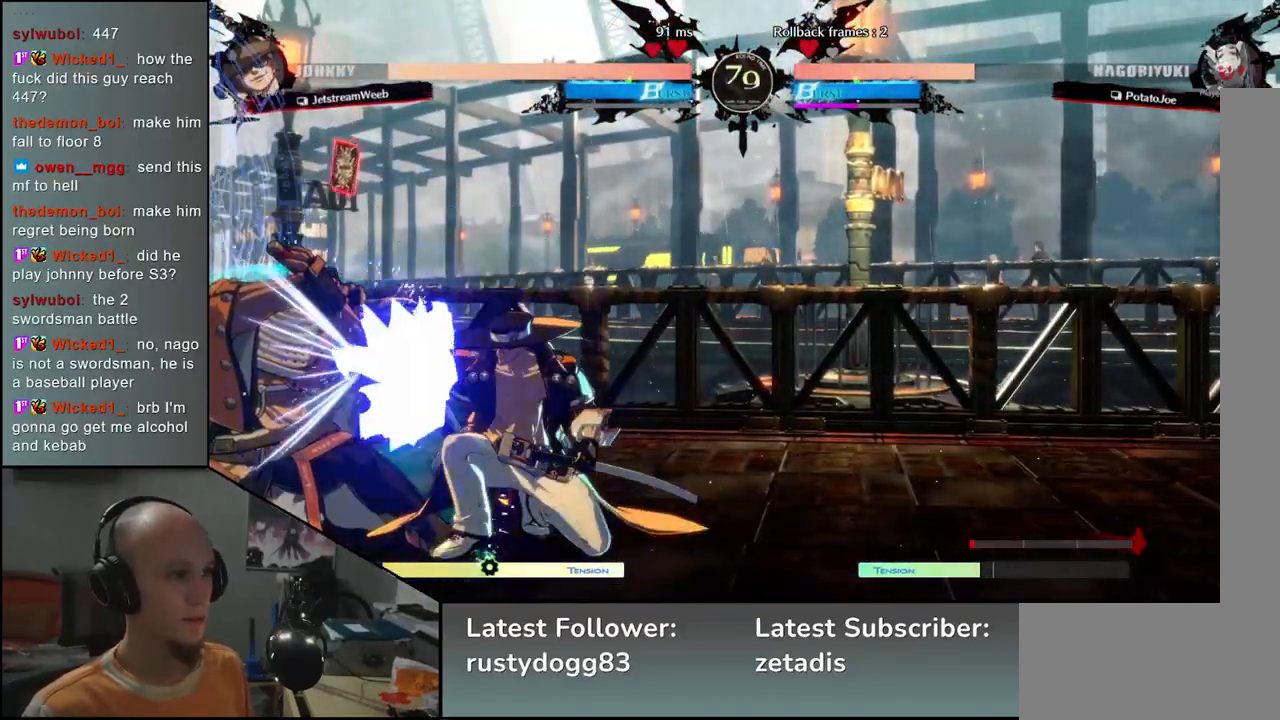
{"buttons": [], "left_stick": "down-left", "events": [[133, "left_stick", "up-right"], [267, "left_stick", "left"], [383, "left_stick", "down-left"]]}
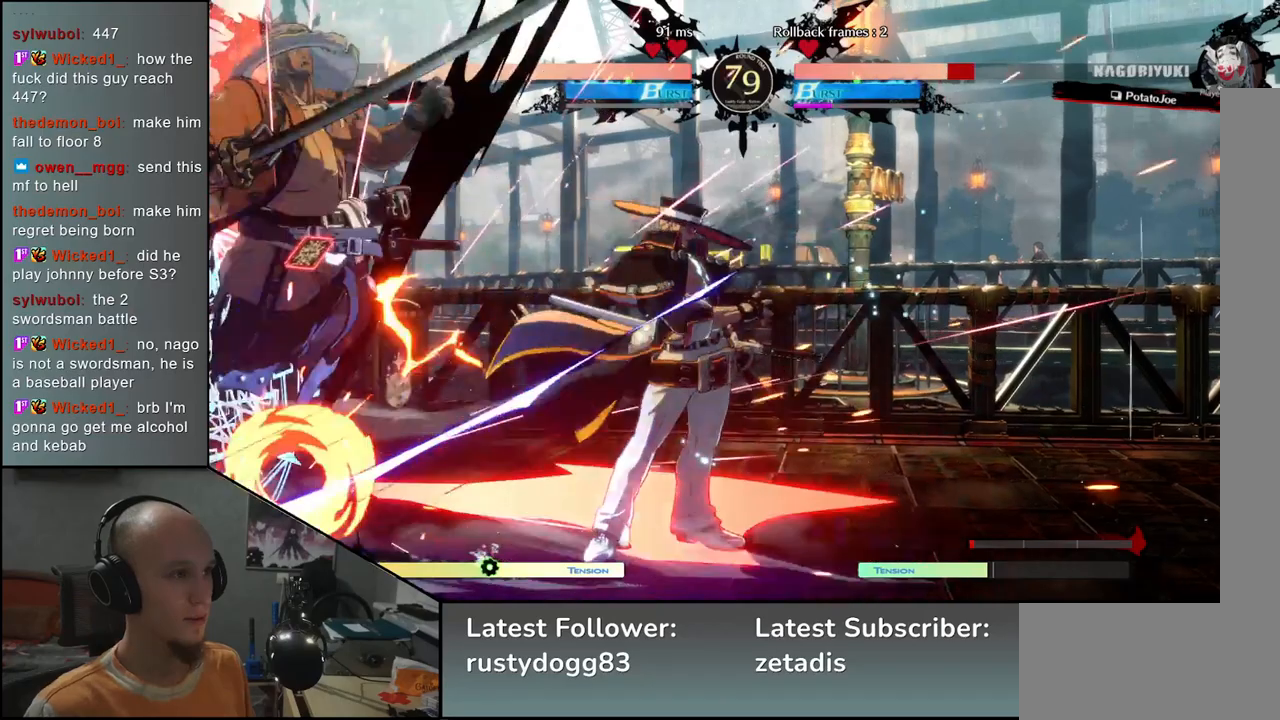
{"buttons": [], "left_stick": "down-left", "events": []}
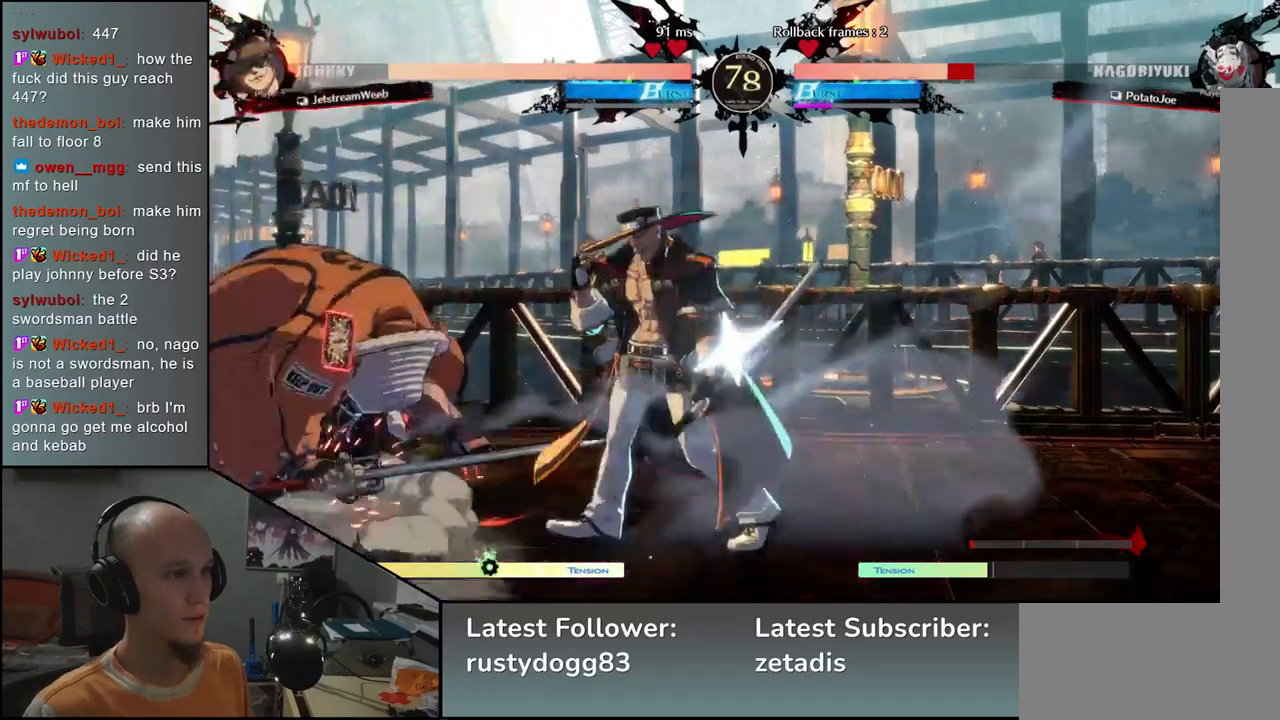
{"buttons": [], "left_stick": "down-left", "events": []}
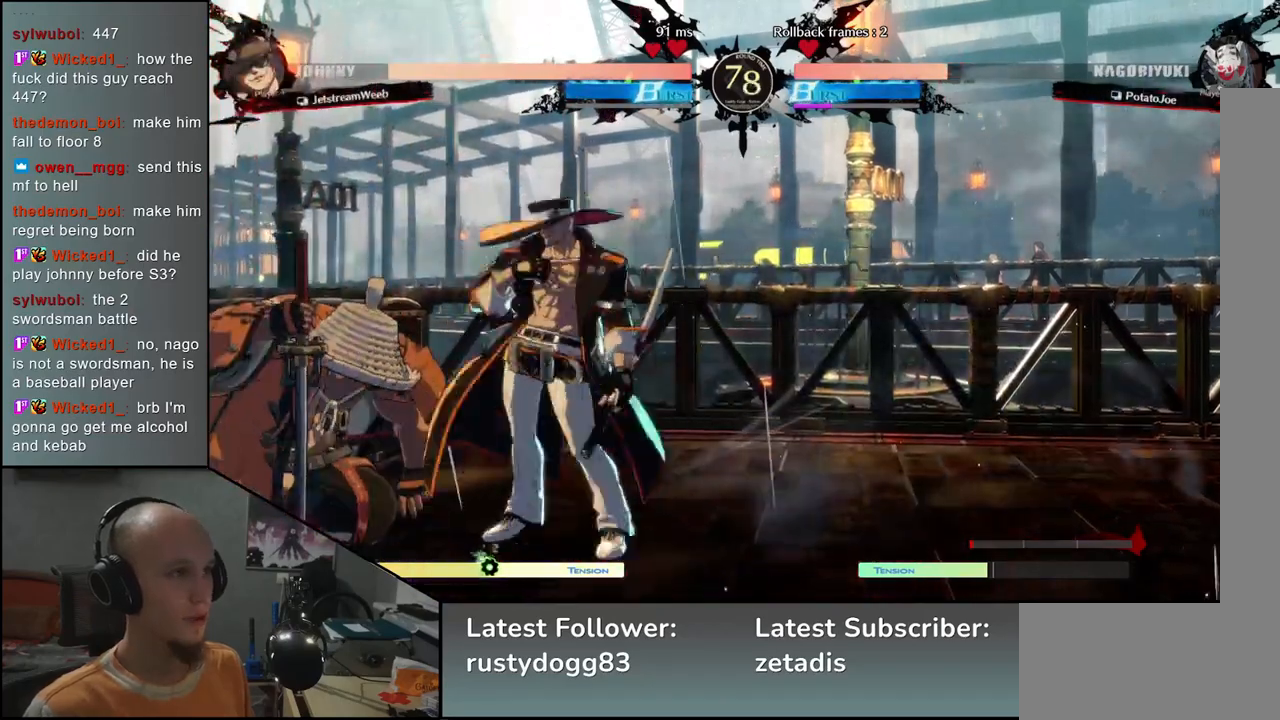
{"buttons": [], "left_stick": "down-left", "events": [[17, "left_stick", "left"], [317, "left_stick", "down-left"]]}
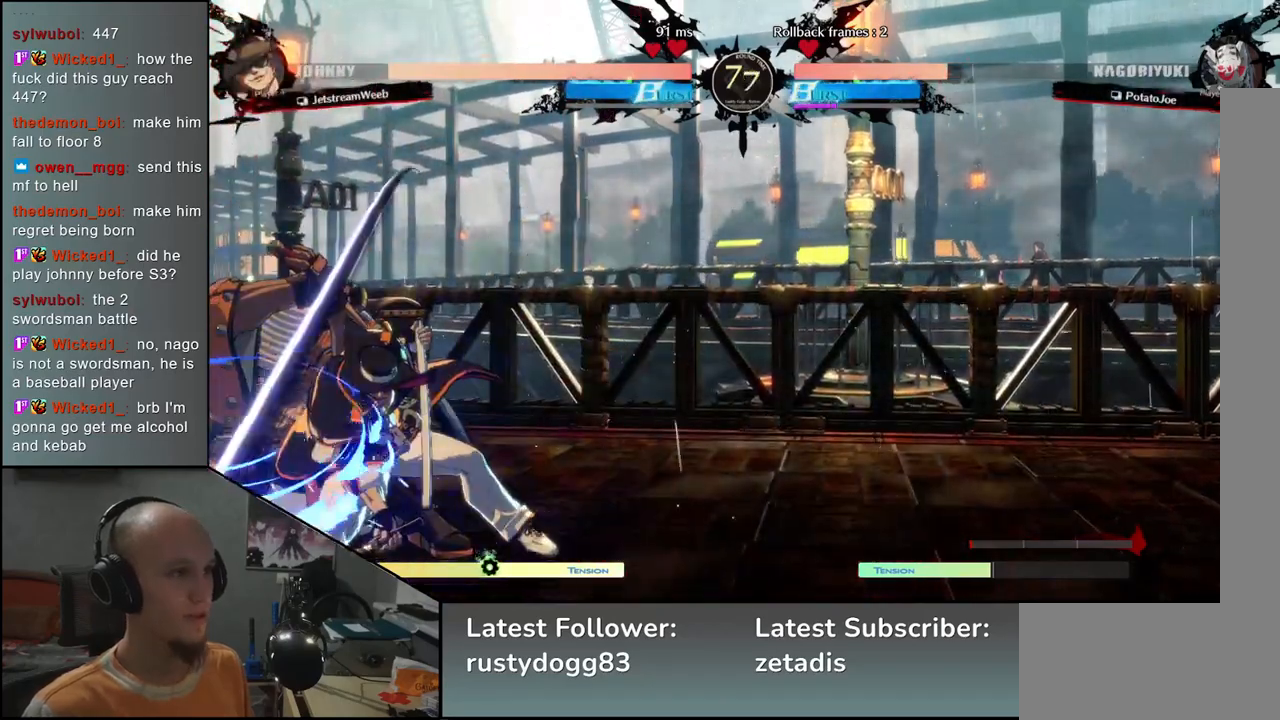
{"buttons": [], "left_stick": "down-left", "events": []}
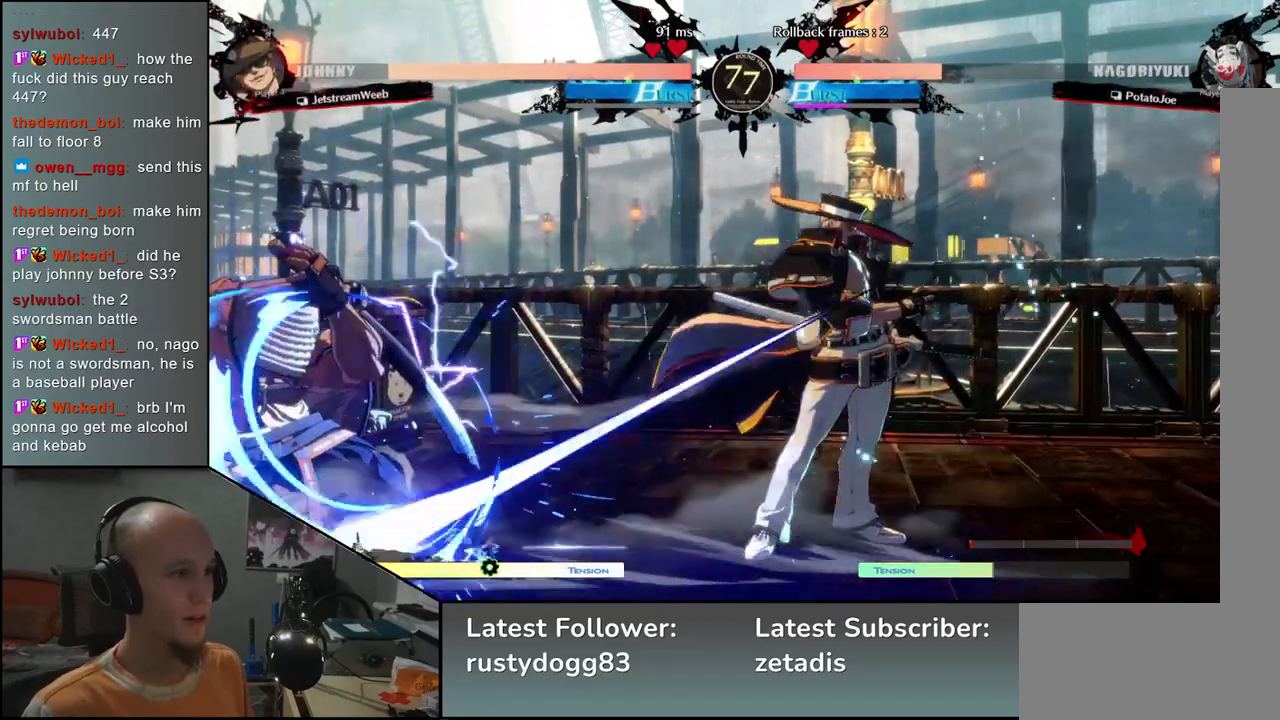
{"buttons": [], "left_stick": "down-left", "events": []}
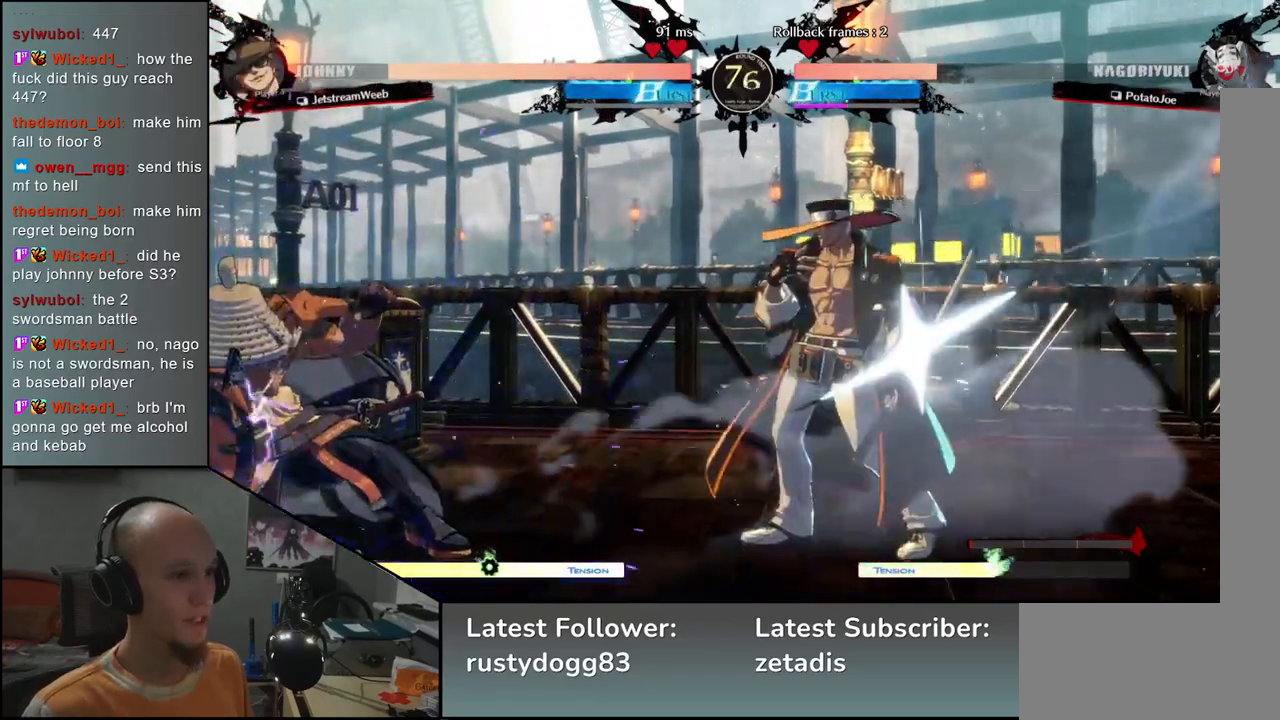
{"buttons": [], "left_stick": "down-left", "events": []}
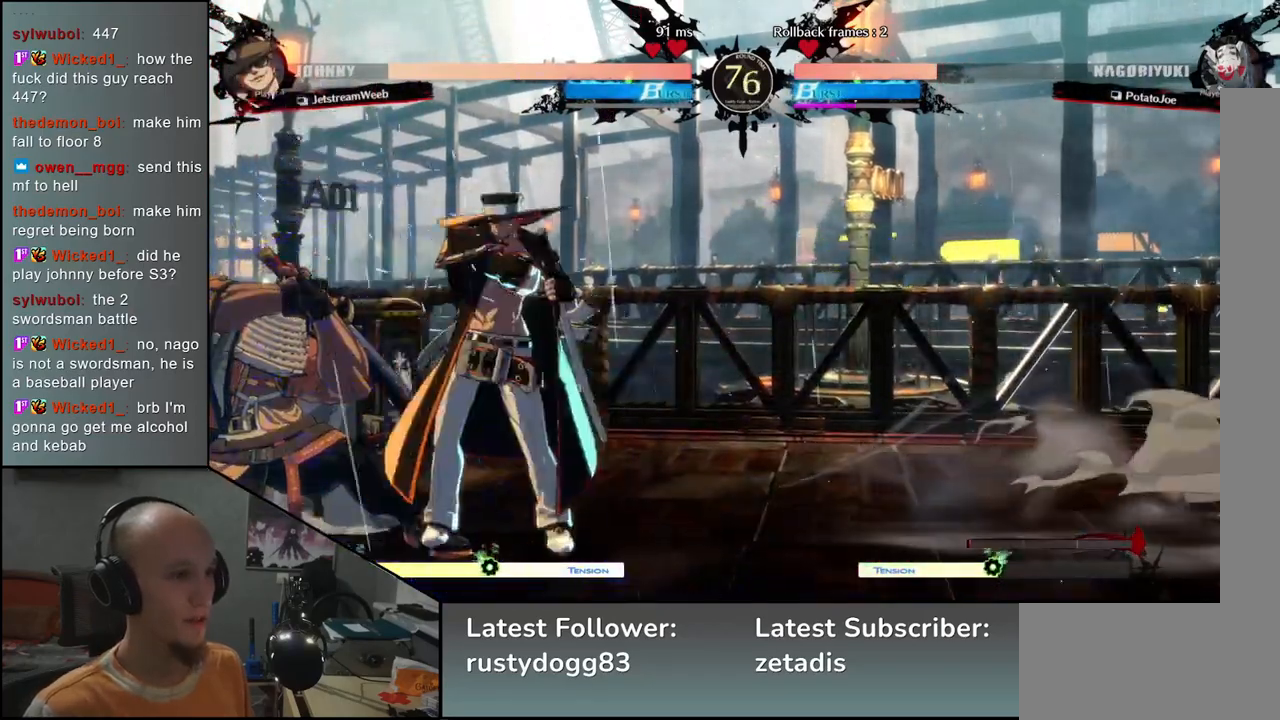
{"buttons": [], "left_stick": "down-left", "events": []}
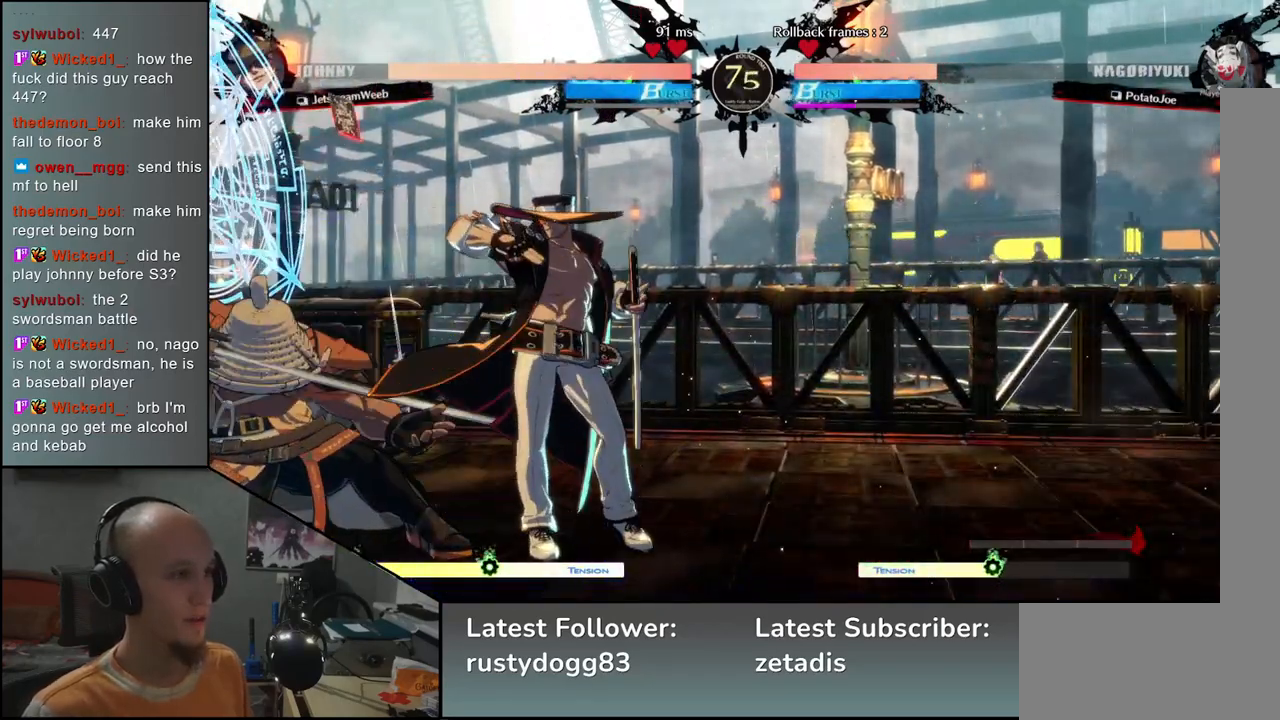
{"buttons": [], "left_stick": "down-left", "events": []}
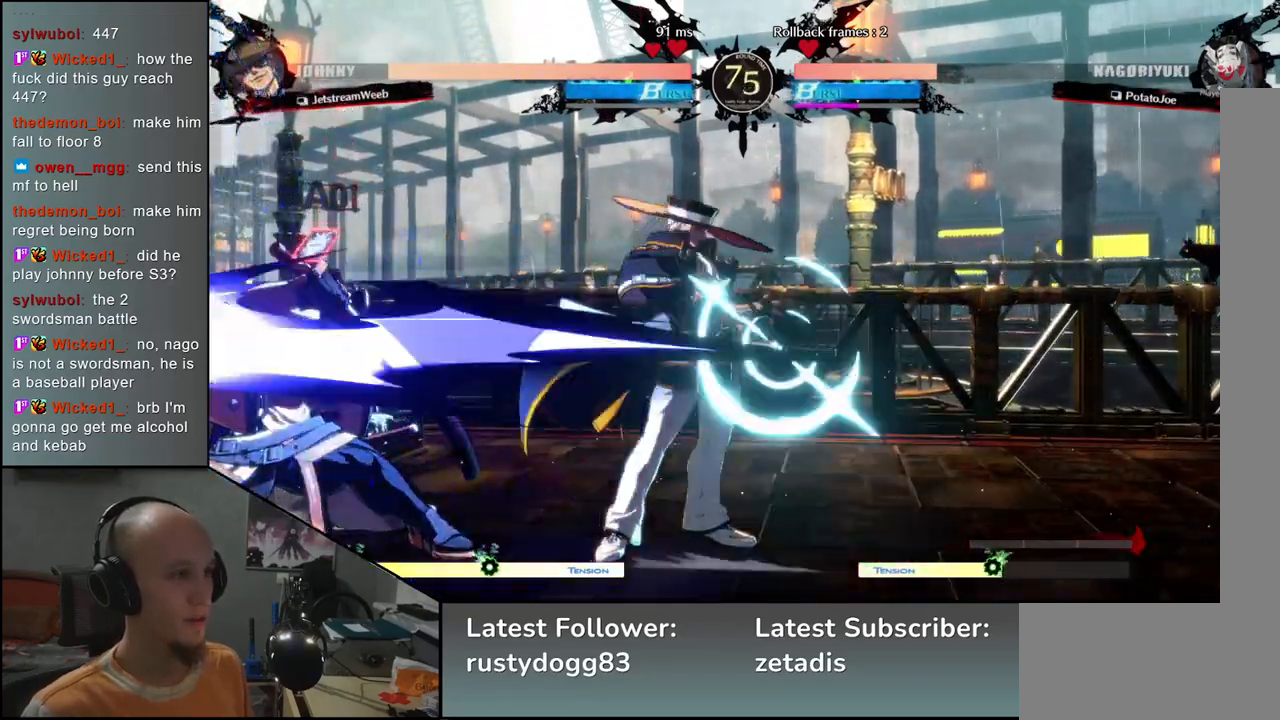
{"buttons": [], "left_stick": "right", "events": [[350, "left_stick", "right"], [367, "R1", "down"], [433, "R1", "up"]]}
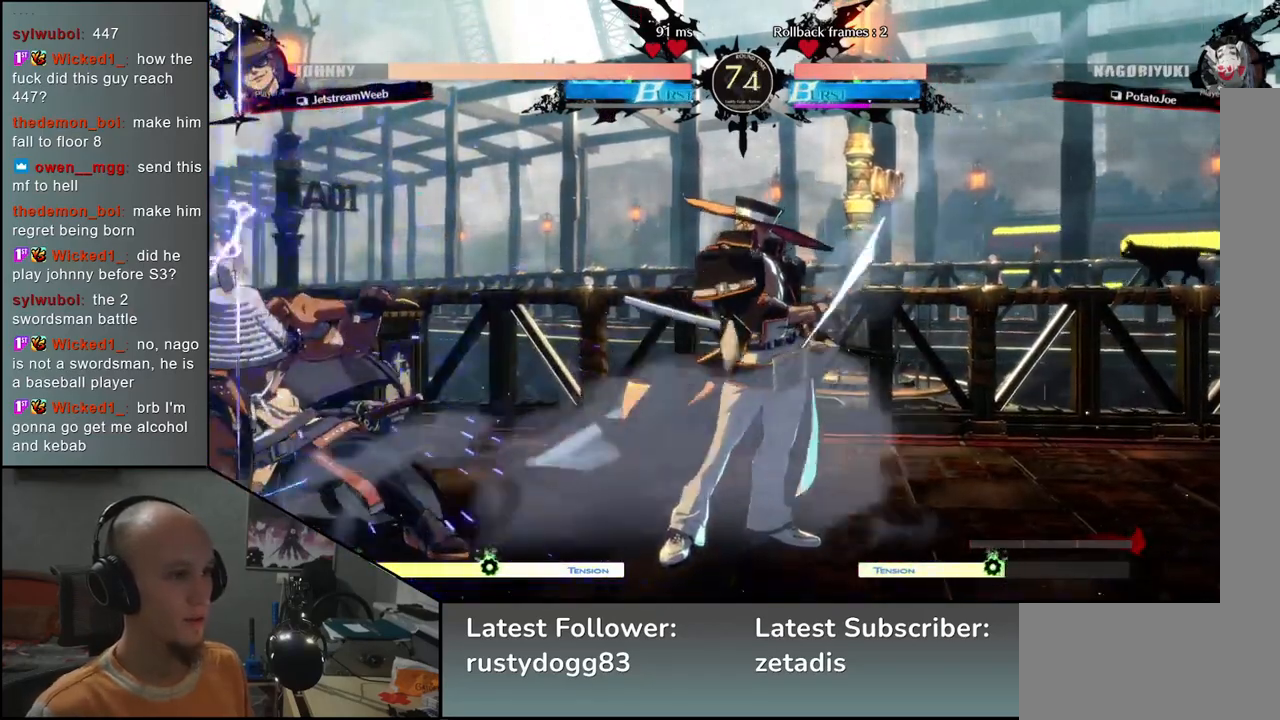
{"buttons": [], "left_stick": "right", "events": [[33, "R1", "down"], [100, "R1", "up"], [183, "R1", "down"], [233, "R1", "up"], [317, "R1", "down"], [367, "R1", "up"], [467, "R1", "down"], [500, "R1", "up"]]}
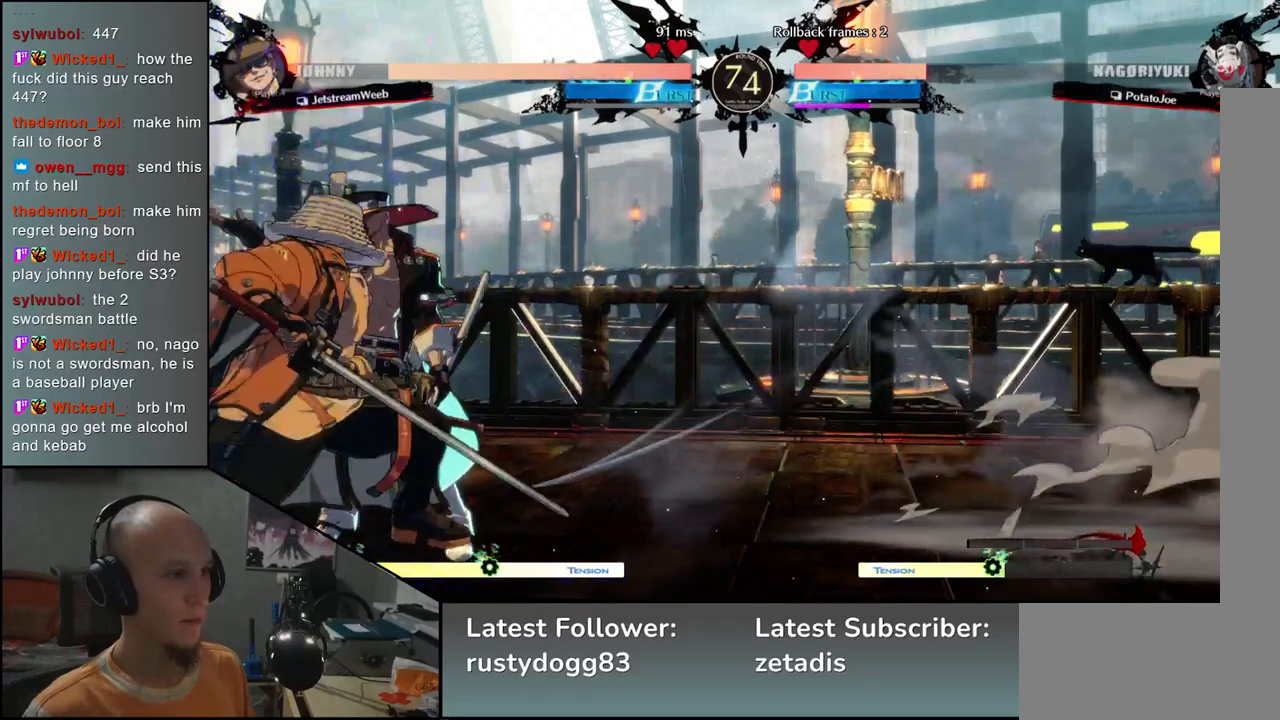
{"buttons": [], "left_stick": "down-left", "events": [[100, "left_stick", "down"], [150, "left_stick", "down-left"]]}
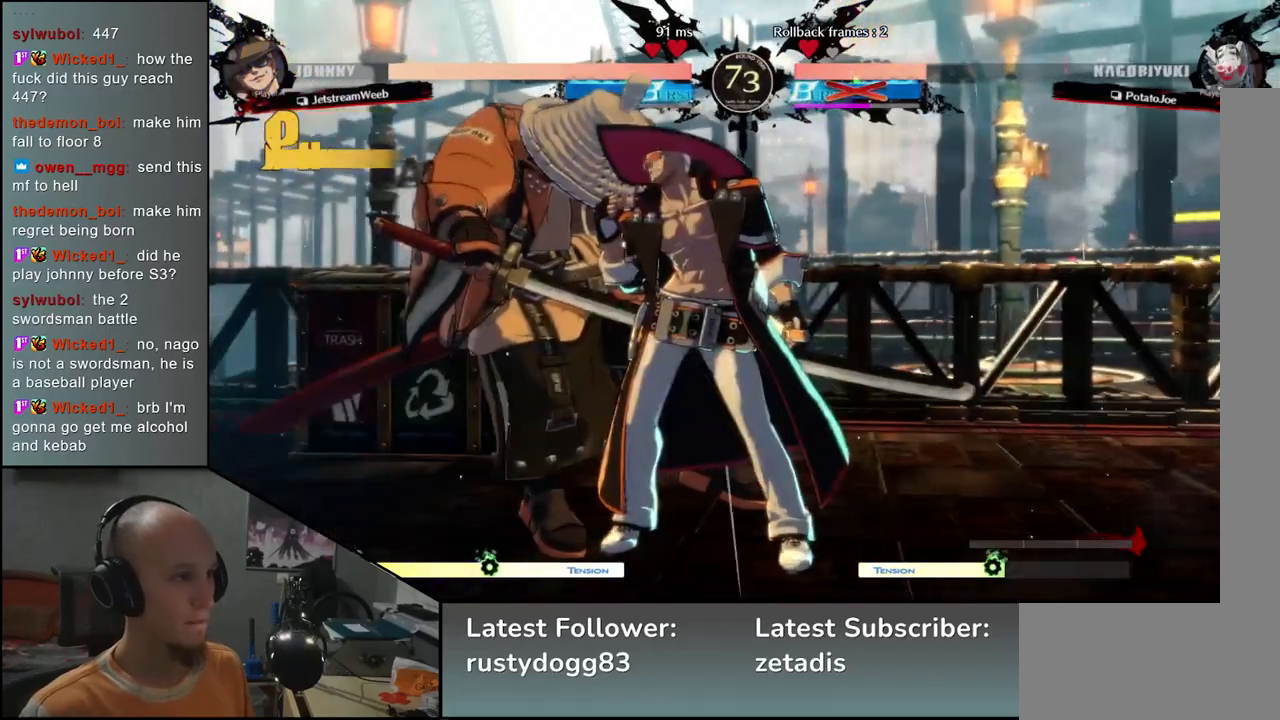
{"buttons": [], "left_stick": "center", "events": [[433, "left_stick", "center"]]}
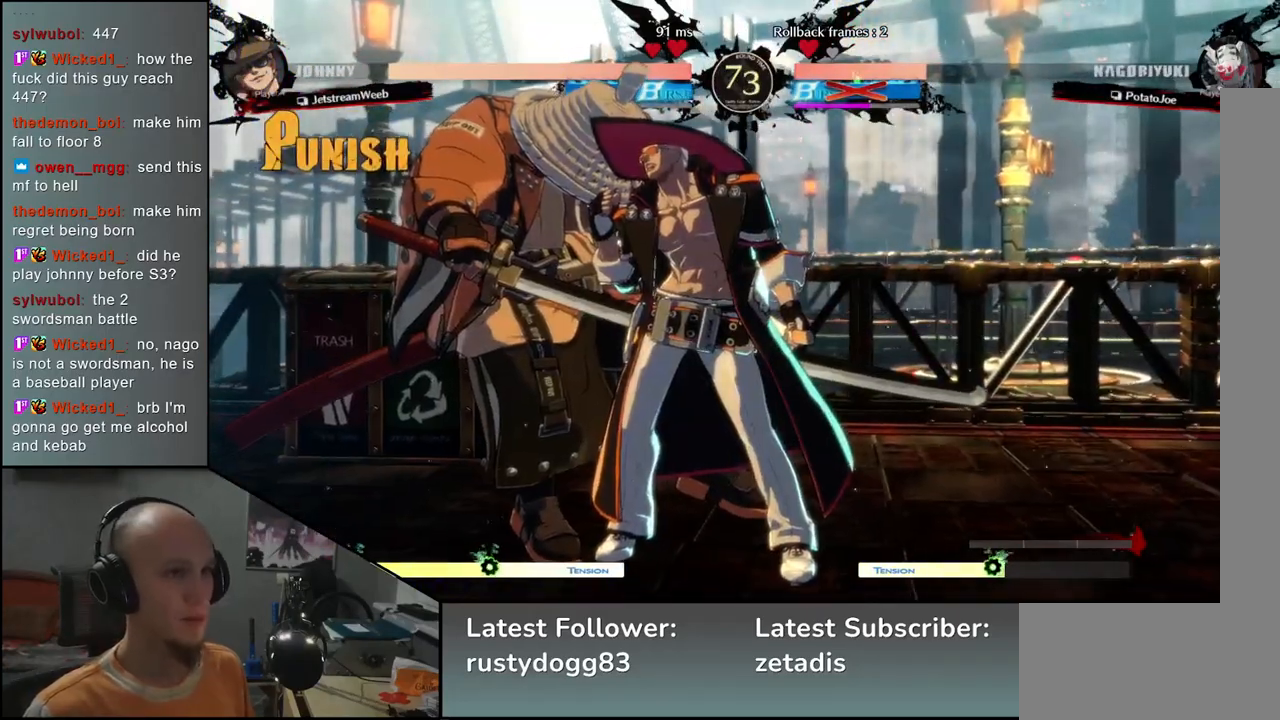
{"buttons": [], "left_stick": "center", "events": []}
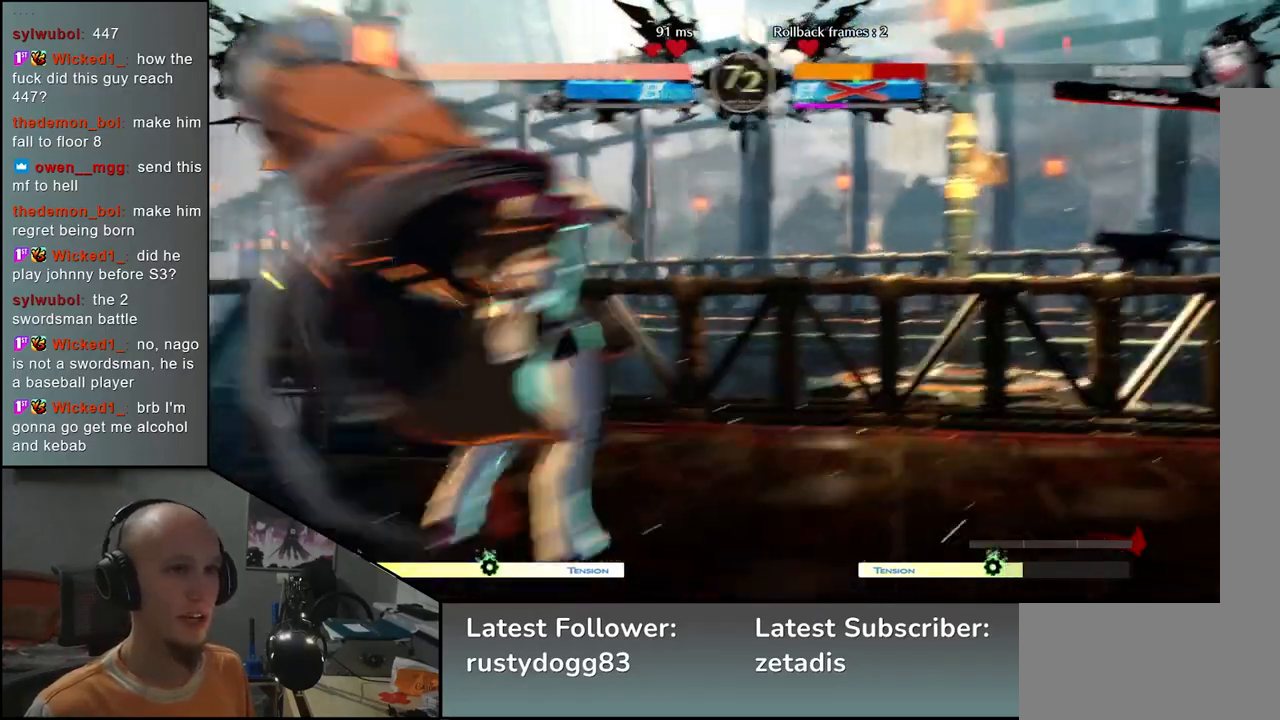
{"buttons": [], "left_stick": "center", "events": []}
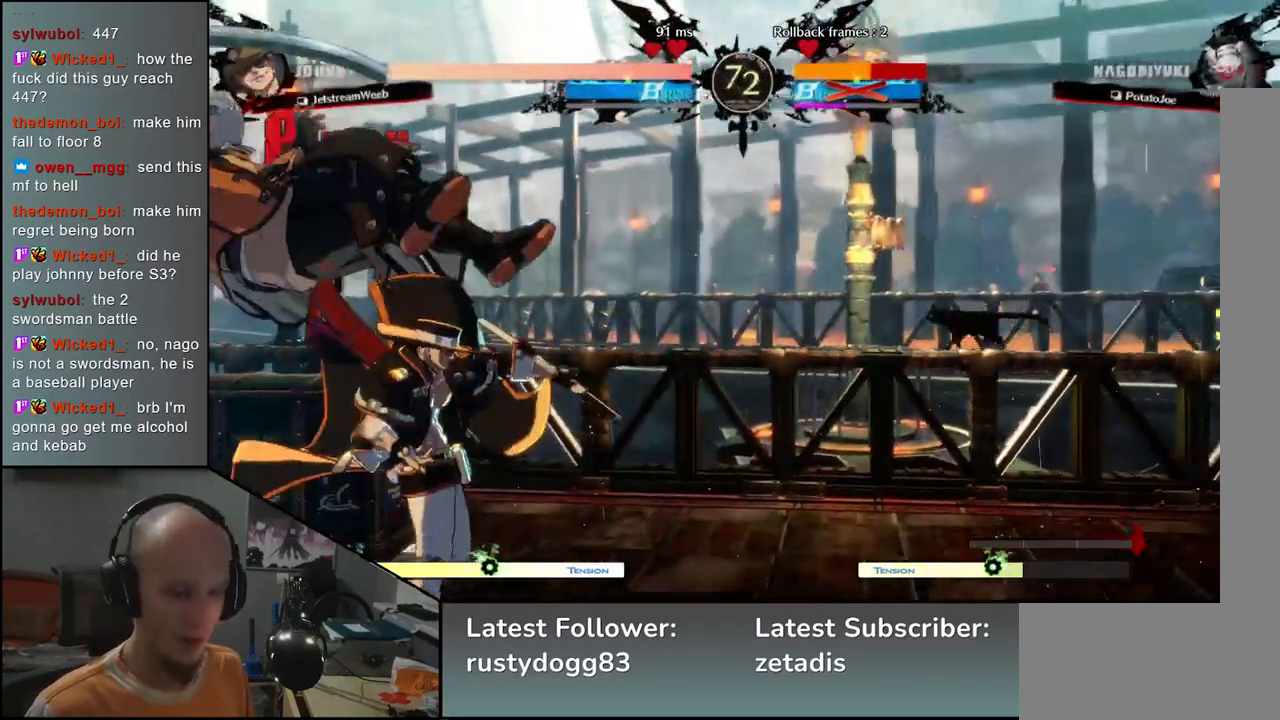
{"buttons": [], "left_stick": "left", "events": [[67, "left_stick", "left"]]}
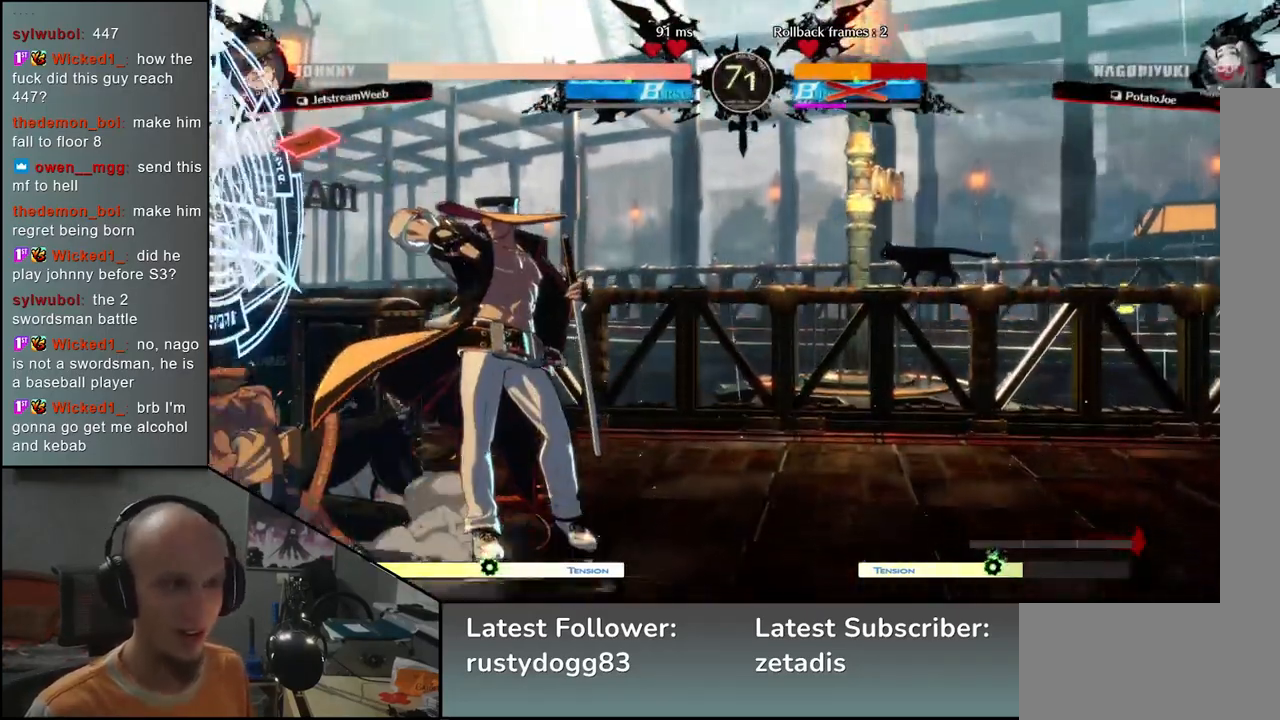
{"buttons": ["L1", "R1"], "left_stick": "left", "events": [[33, "L1", "down"], [33, "R1", "down"], [117, "R1", "up"], [133, "L1", "up"], [233, "L1", "down"], [233, "R1", "down"], [300, "L1", "up"], [300, "R1", "up"], [433, "L1", "down"], [433, "R1", "down"]]}
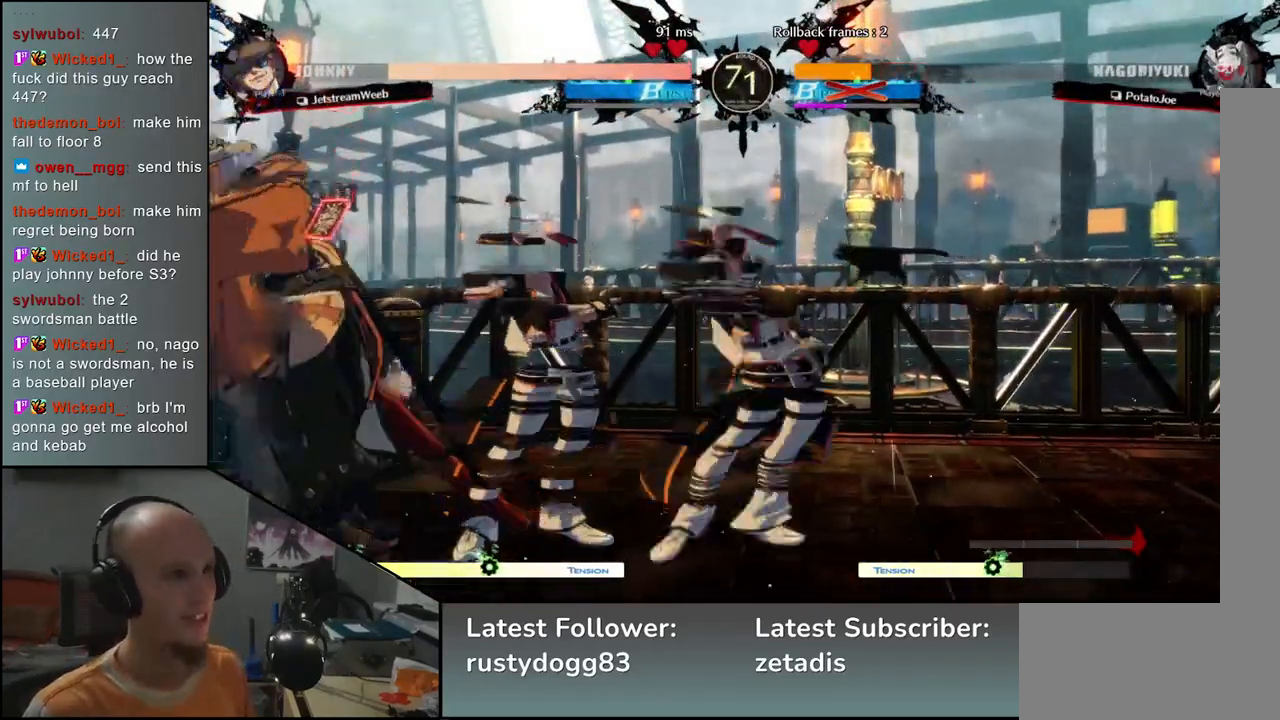
{"buttons": [], "left_stick": "left", "events": [[17, "L1", "up"], [17, "R1", "up"], [150, "L1", "down"], [150, "R1", "down"], [217, "L1", "up"], [233, "R1", "up"], [350, "L1", "down"], [350, "R1", "down"], [400, "L1", "up"], [417, "R1", "up"]]}
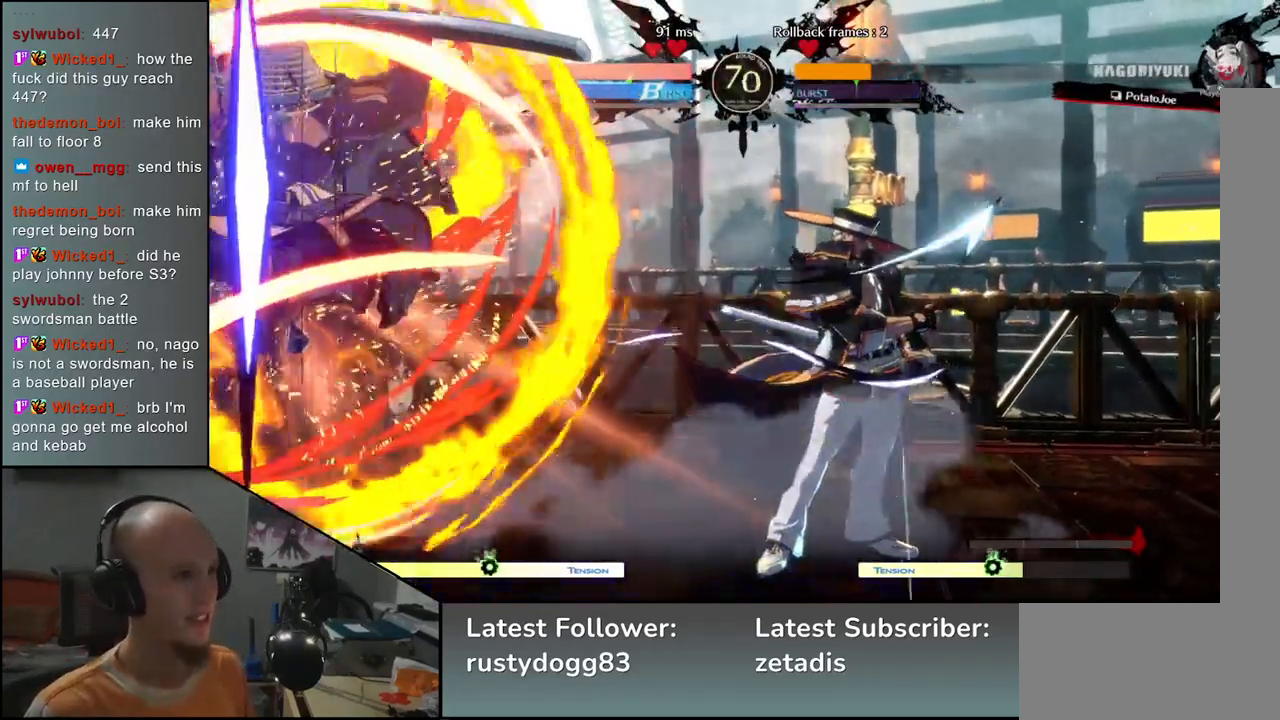
{"buttons": [], "left_stick": "left", "events": [[150, "left_stick", "center"], [367, "left_stick", "left"]]}